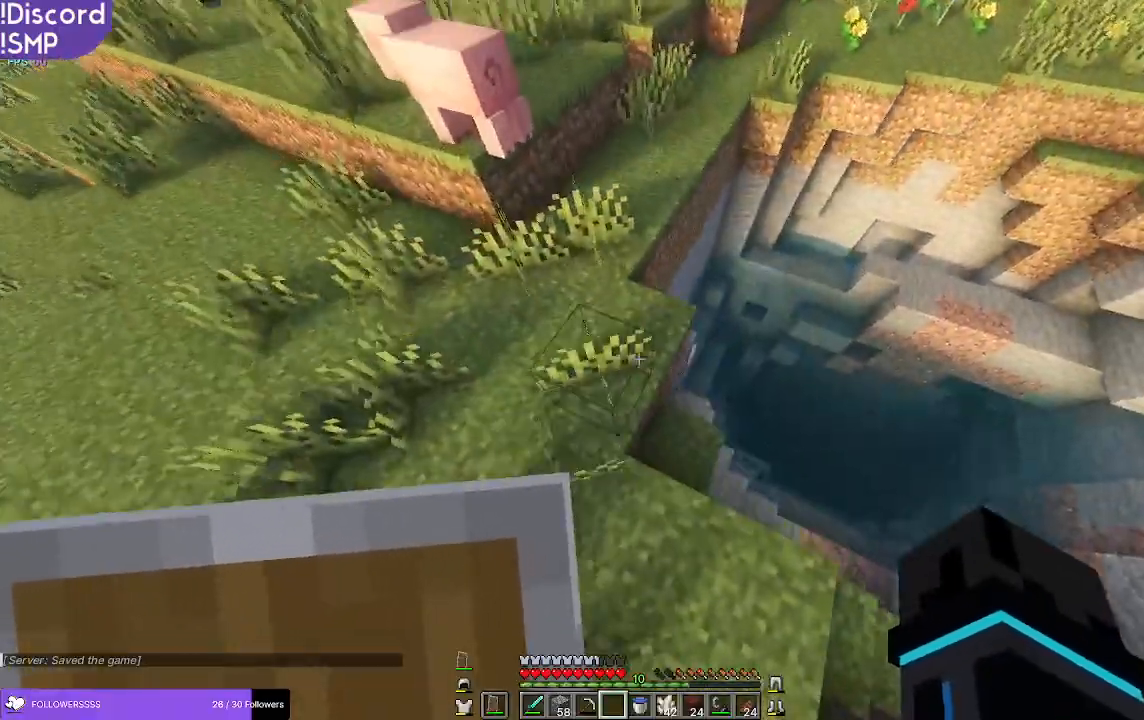
Gameplay with keyboard and mouse; each line is a JSON object with the keys and mouse buttons held at the frame after it. "events" lists presses ("down") and releases ("up") of "a", "d", "s", "w", "mouse_left" and "mouse_right" between this image and that frame as [ms after this image, input, new state], when the widget could be followed in between. "mouse_left", "mouse_right" = the "left", "right" buttons of the "mouse" list. No other keys are recorded. Fast repeated clicks can show as one long hold. Mouse movement is not recorded.
{"keys": ["a", "w"], "mouse": [], "events": [[83, "a", "up"], [483, "a", "down"]]}
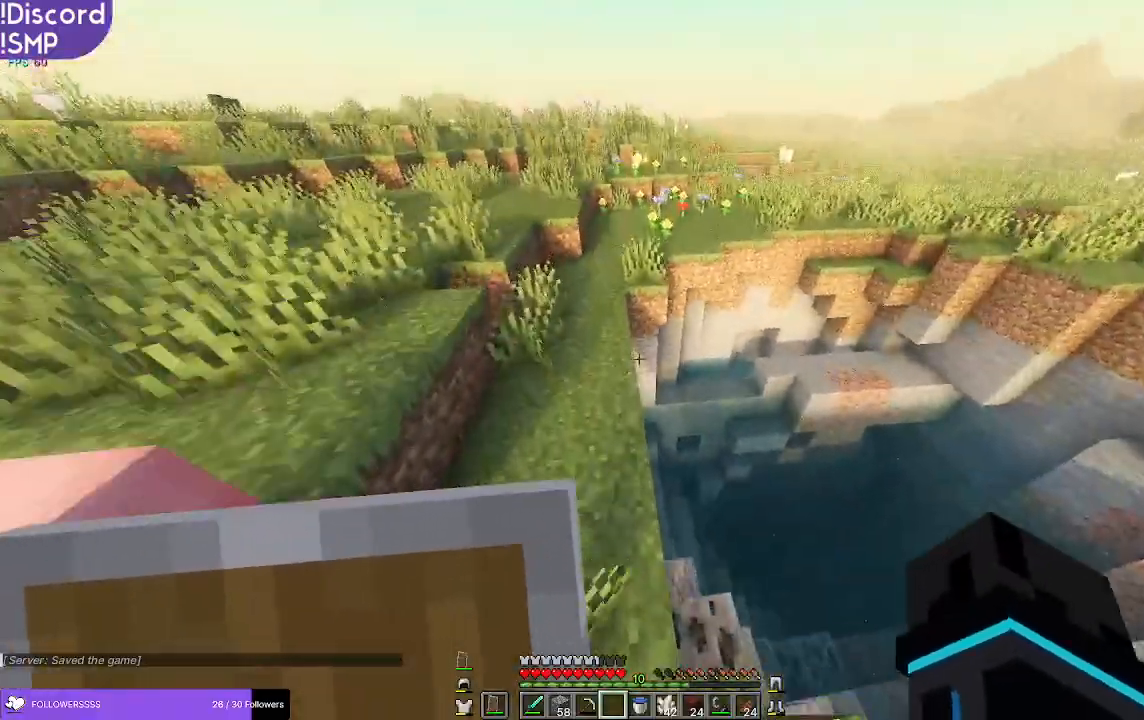
{"keys": ["w"], "mouse": [], "events": [[267, "a", "up"]]}
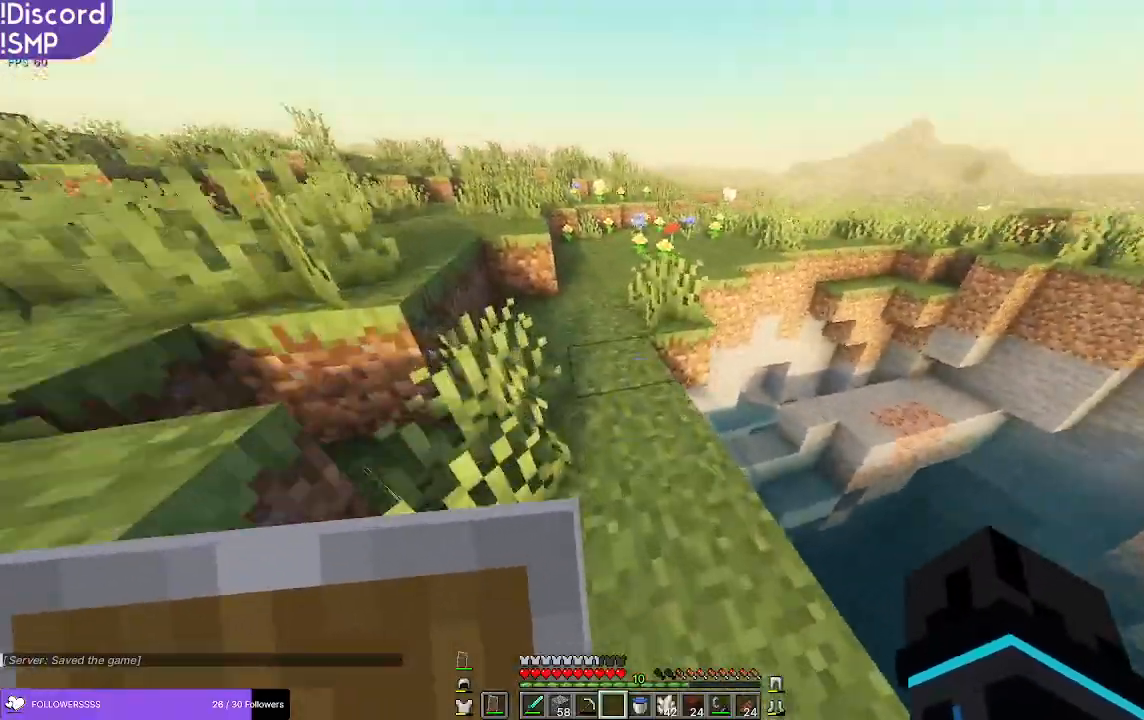
{"keys": ["w"], "mouse": [], "events": []}
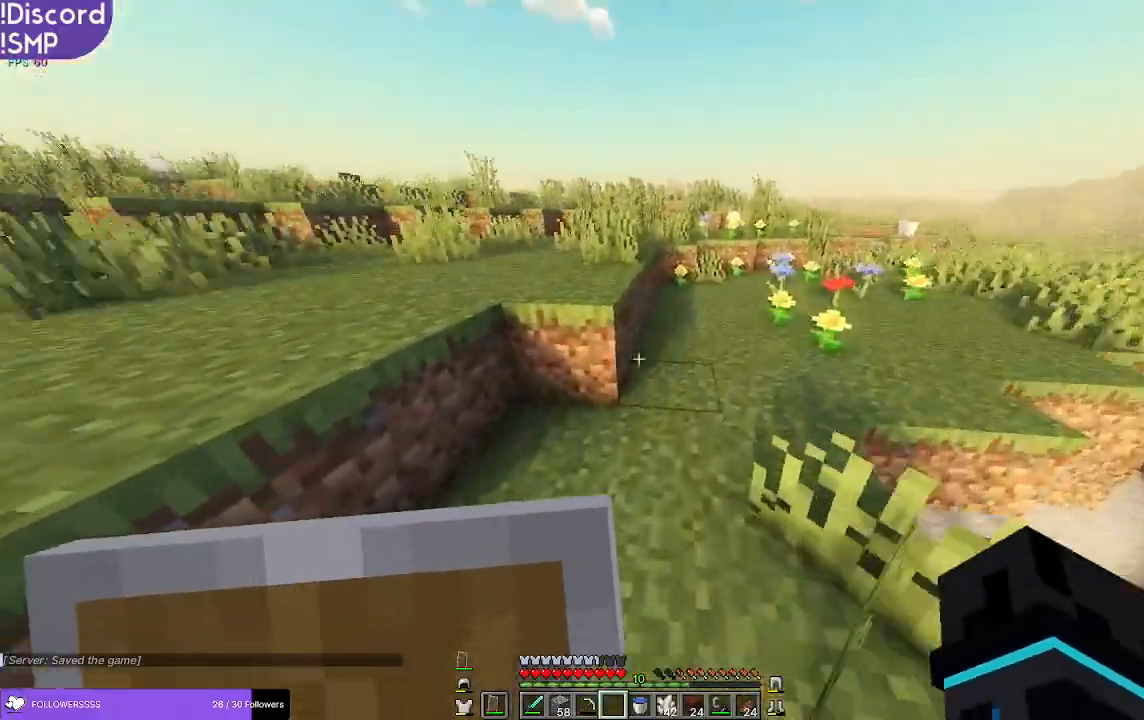
{"keys": ["w"], "mouse": [], "events": [[67, "w", "up"], [167, "w", "down"]]}
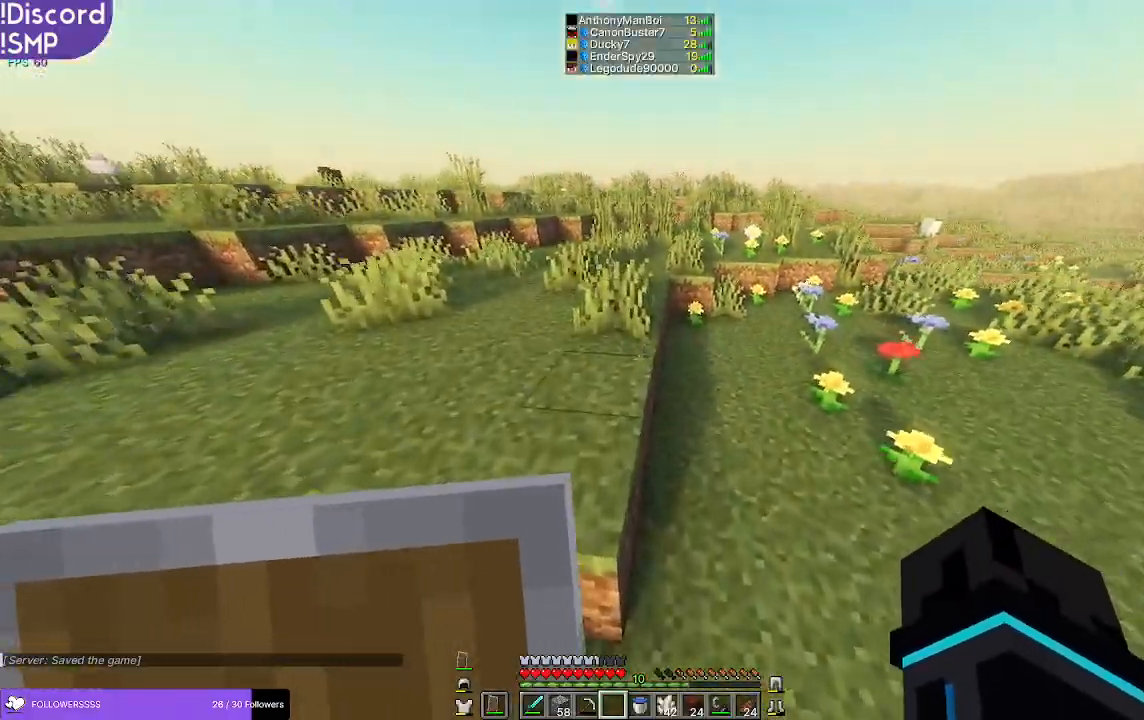
{"keys": ["w"], "mouse": [], "events": []}
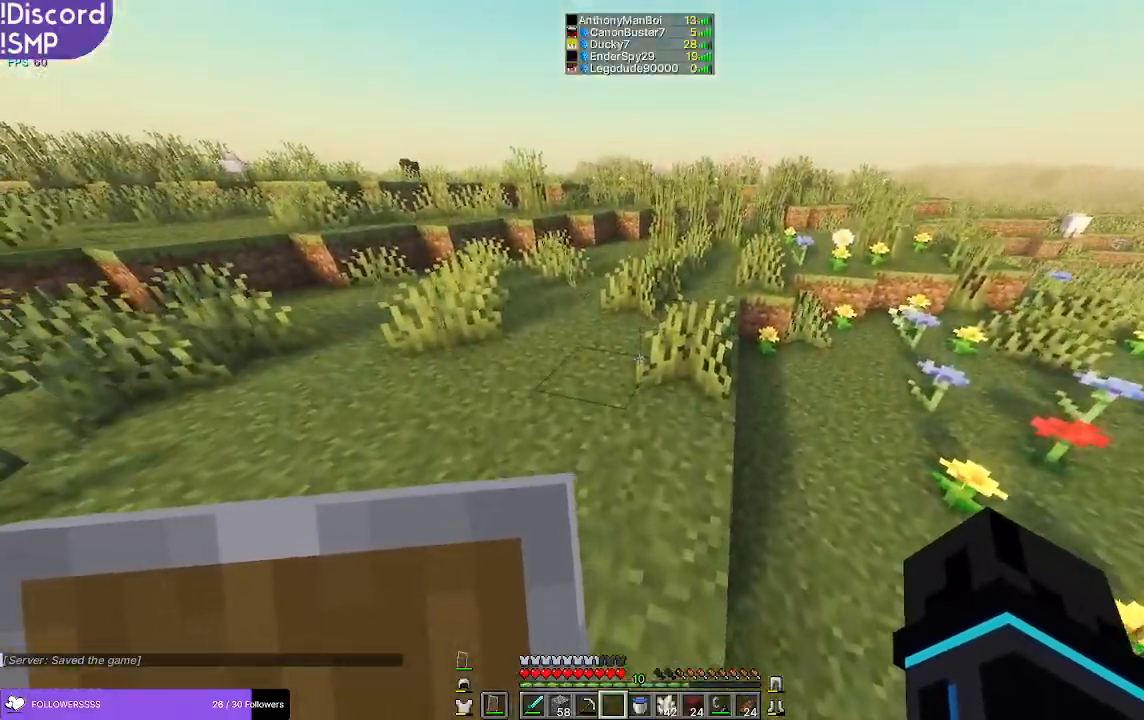
{"keys": ["w"], "mouse": [], "events": []}
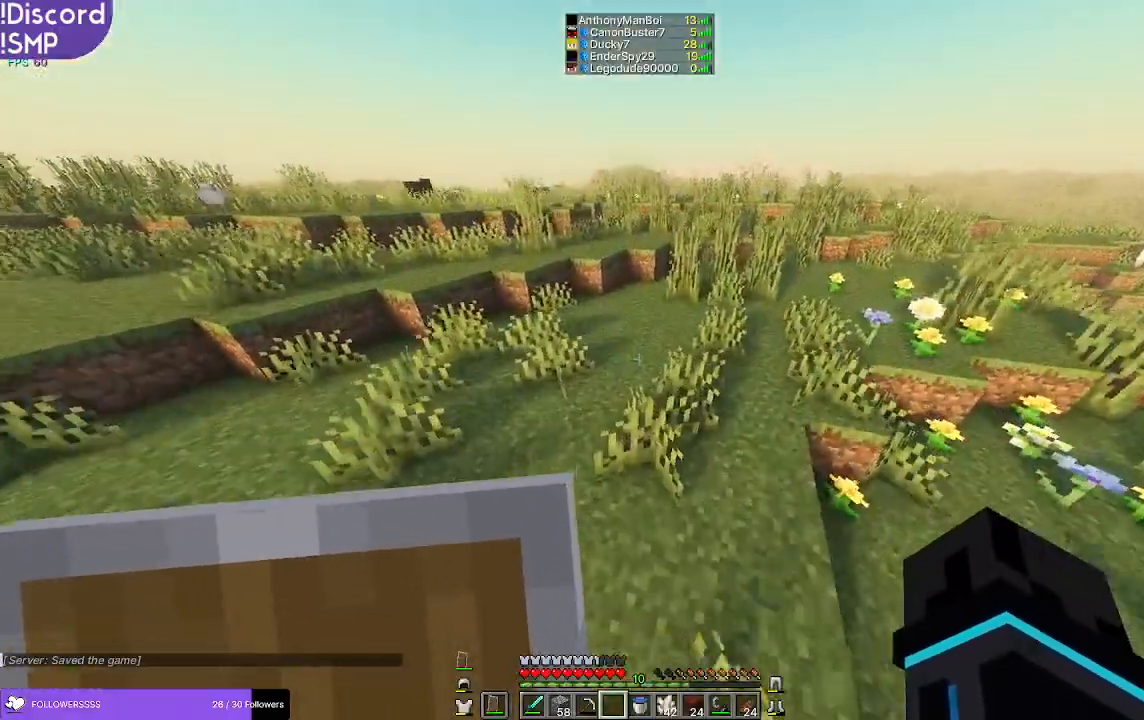
{"keys": ["w"], "mouse": [], "events": []}
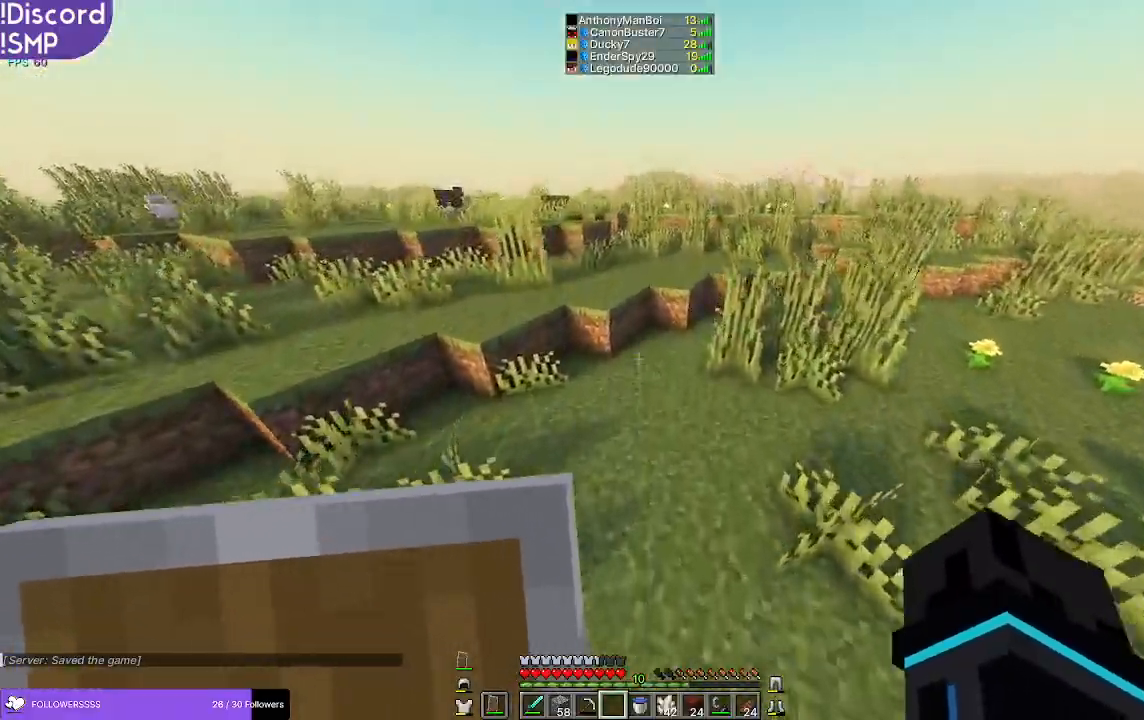
{"keys": ["w"], "mouse": [], "events": []}
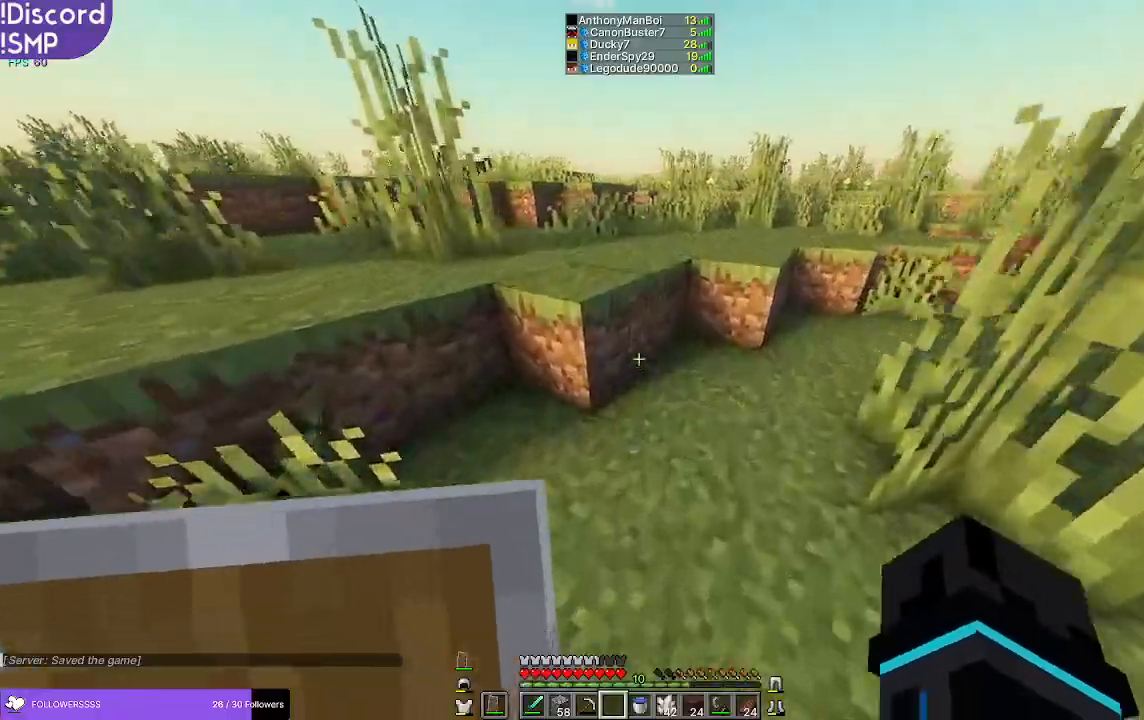
{"keys": ["w"], "mouse": [], "events": []}
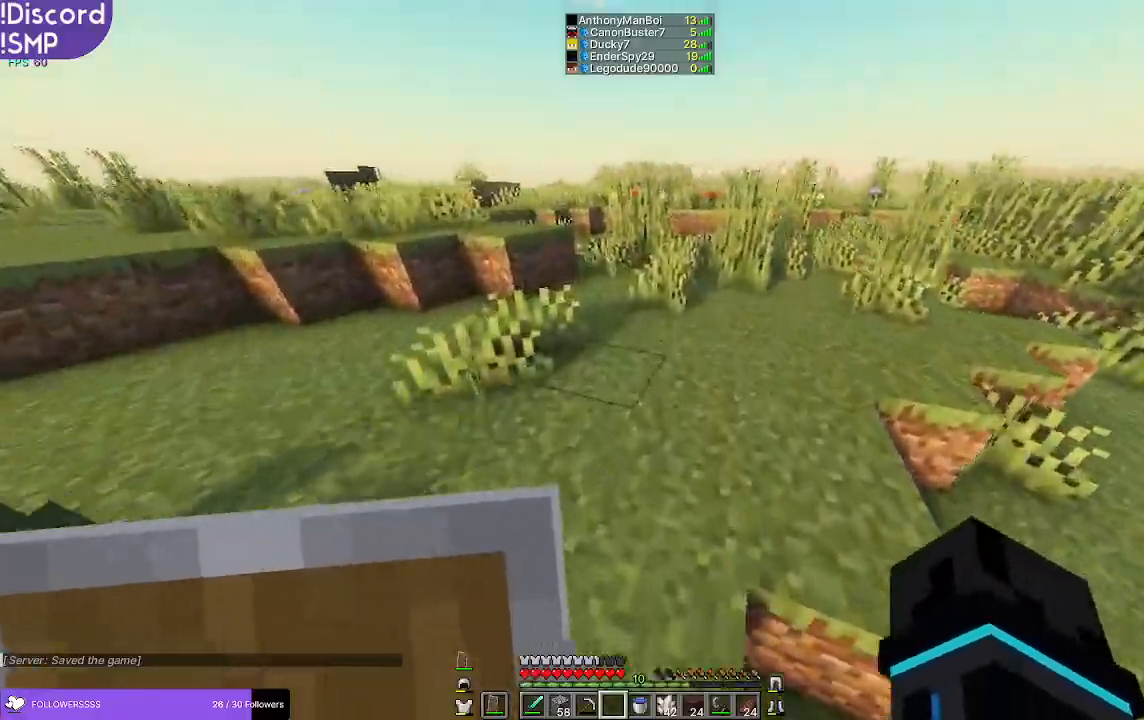
{"keys": ["w"], "mouse": [], "events": []}
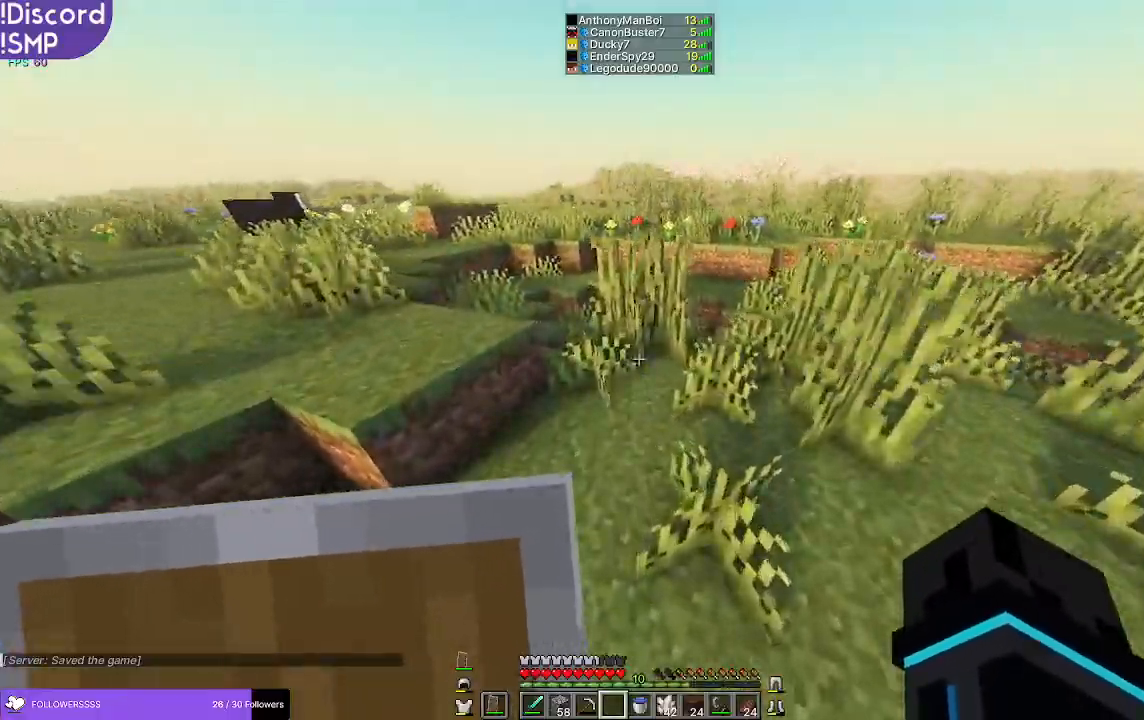
{"keys": ["w"], "mouse": [], "events": []}
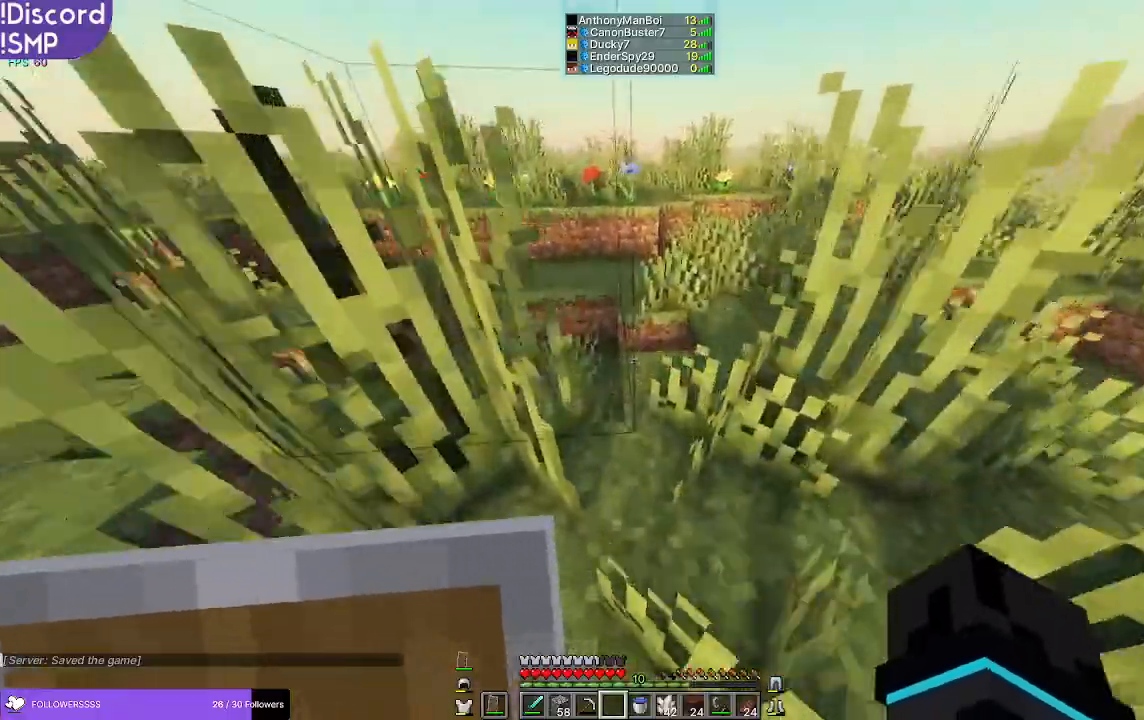
{"keys": ["w"], "mouse": [], "events": []}
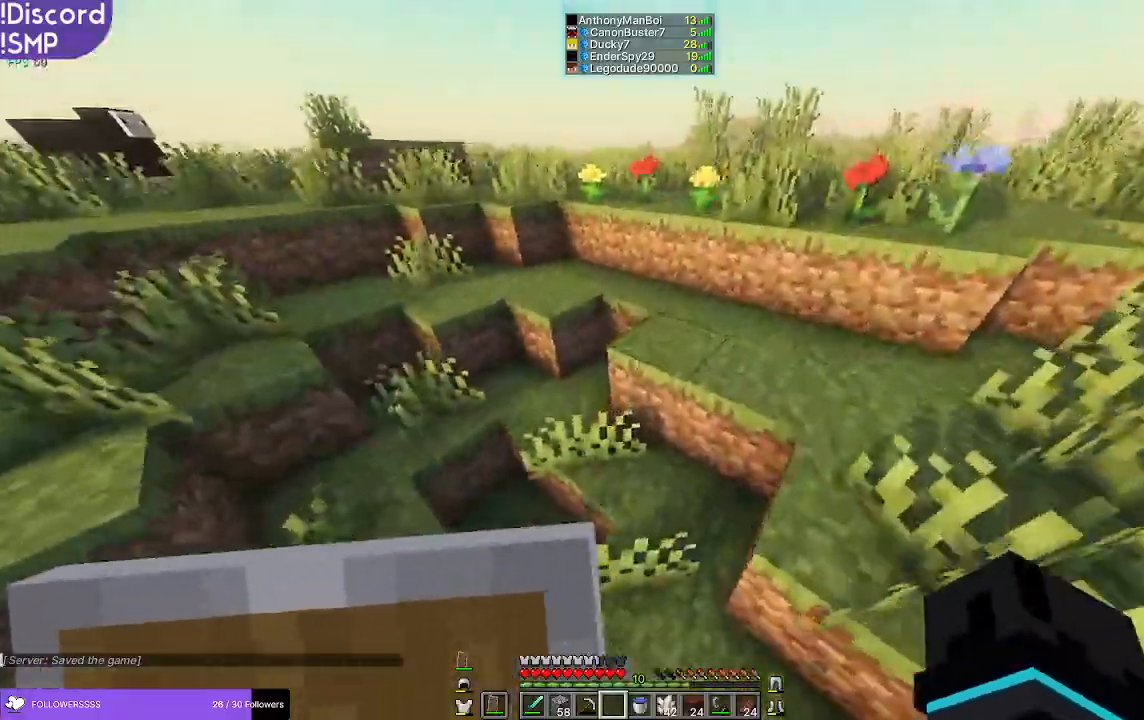
{"keys": ["w"], "mouse": [], "events": []}
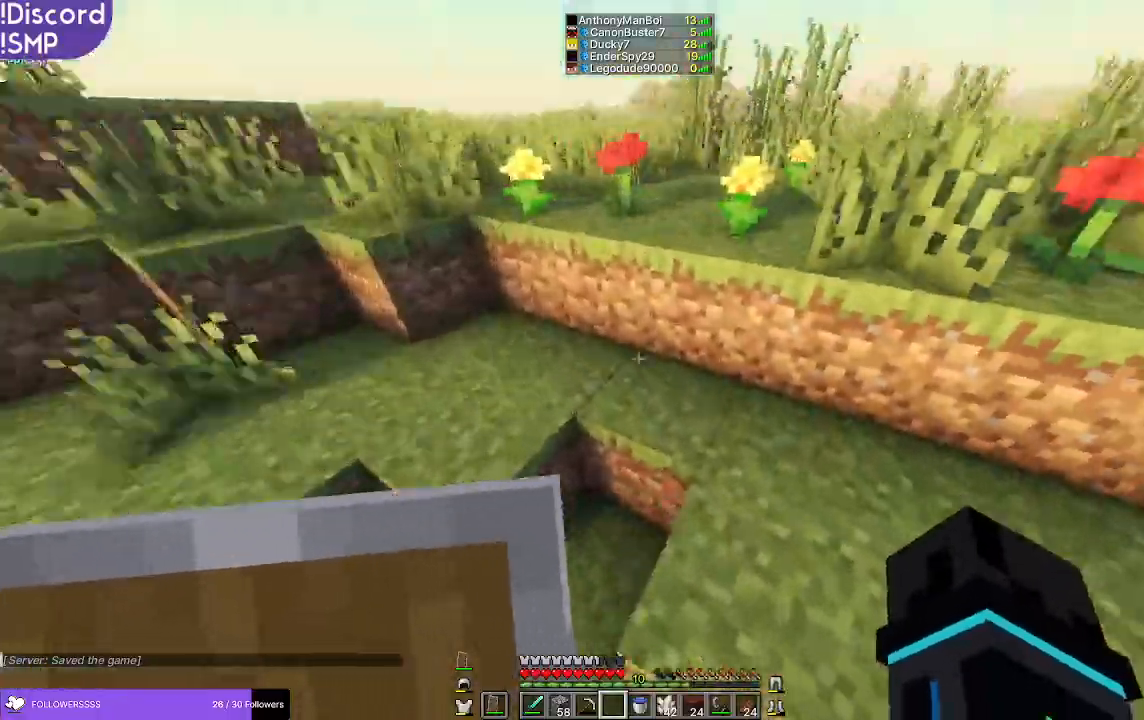
{"keys": ["w"], "mouse": [], "events": []}
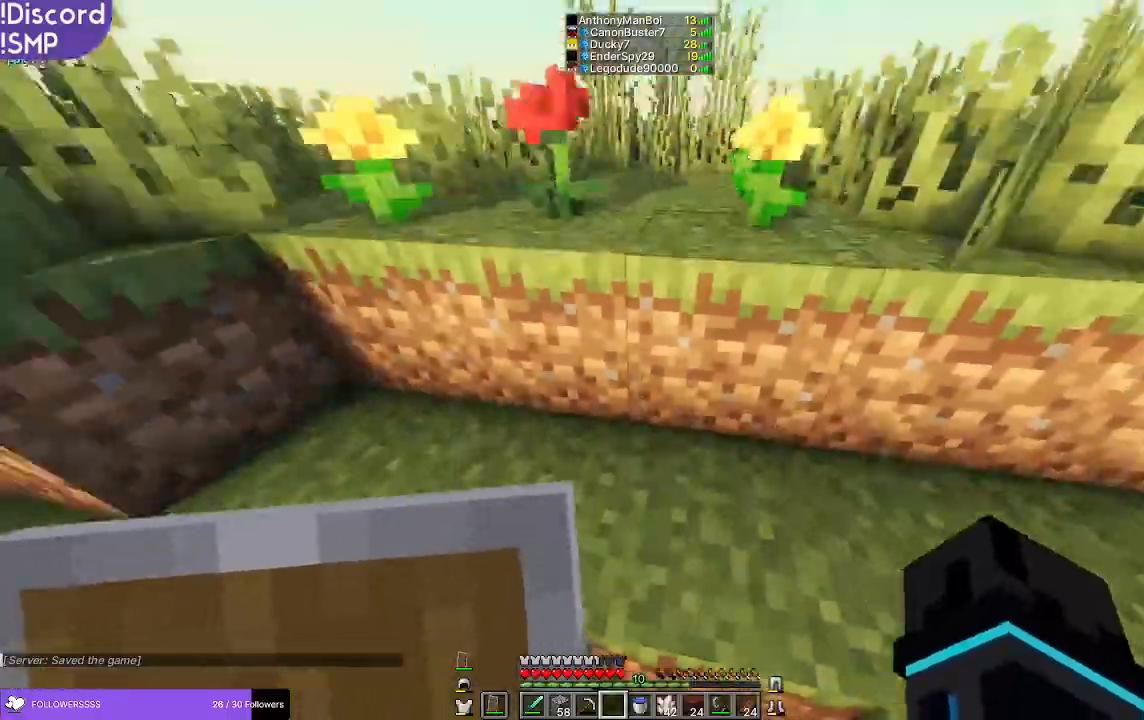
{"keys": ["w"], "mouse": [], "events": []}
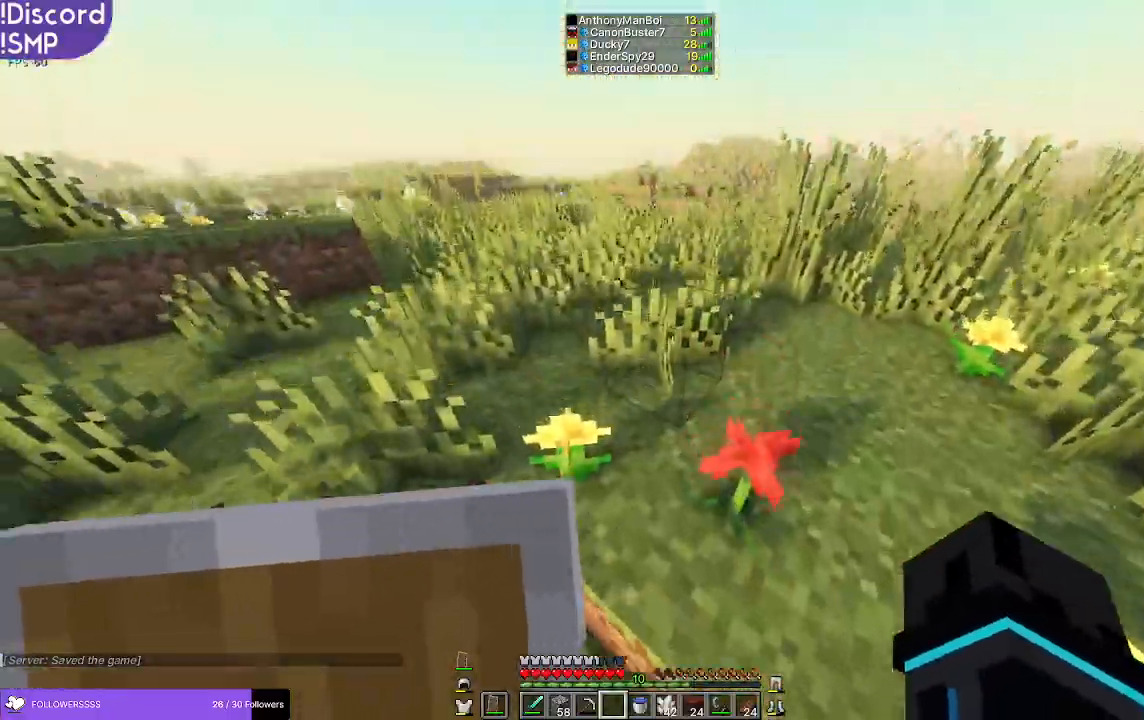
{"keys": ["w"], "mouse": [], "events": []}
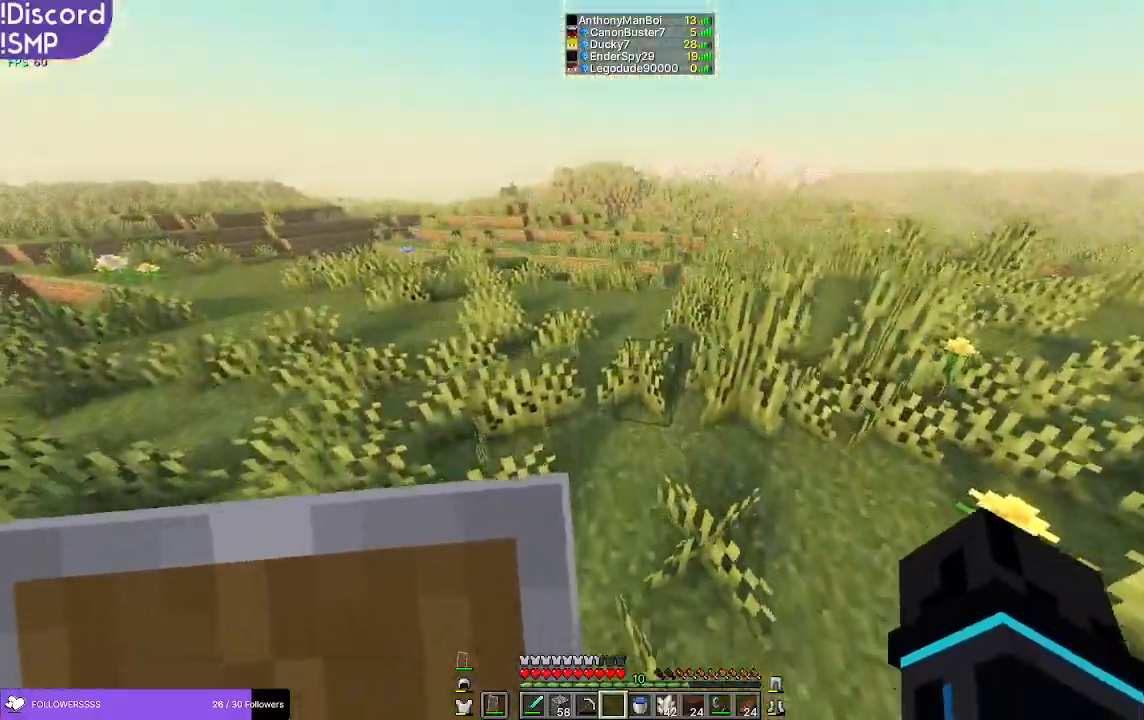
{"keys": ["w"], "mouse": [], "events": []}
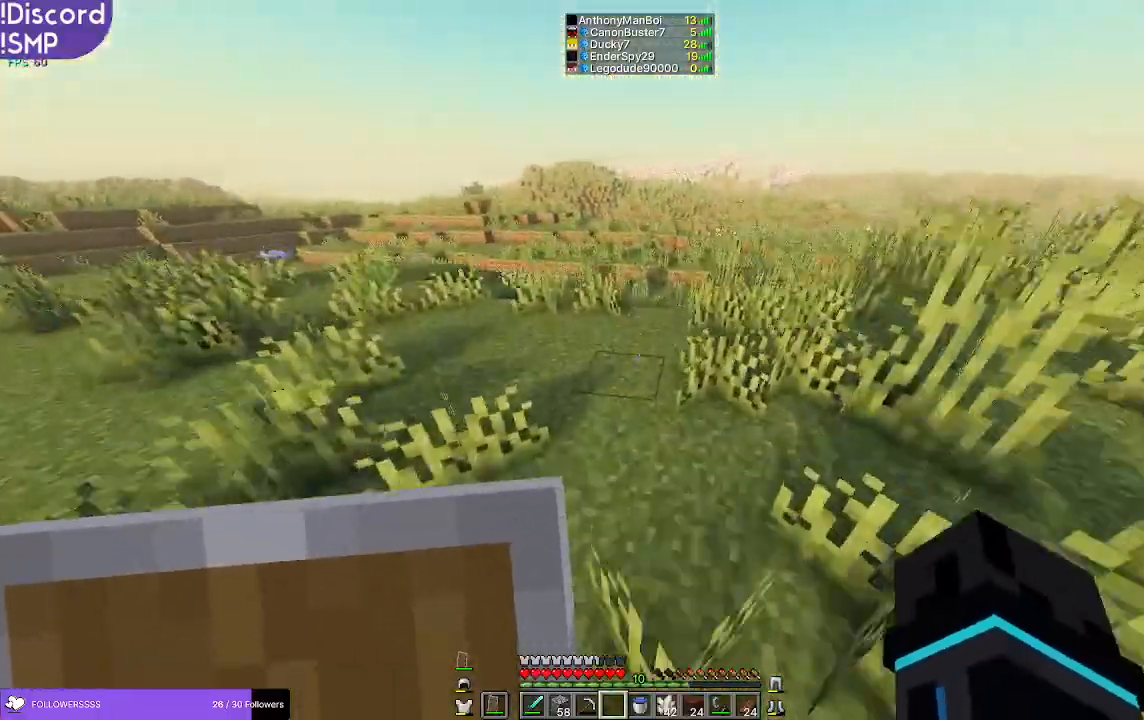
{"keys": ["w"], "mouse": [], "events": []}
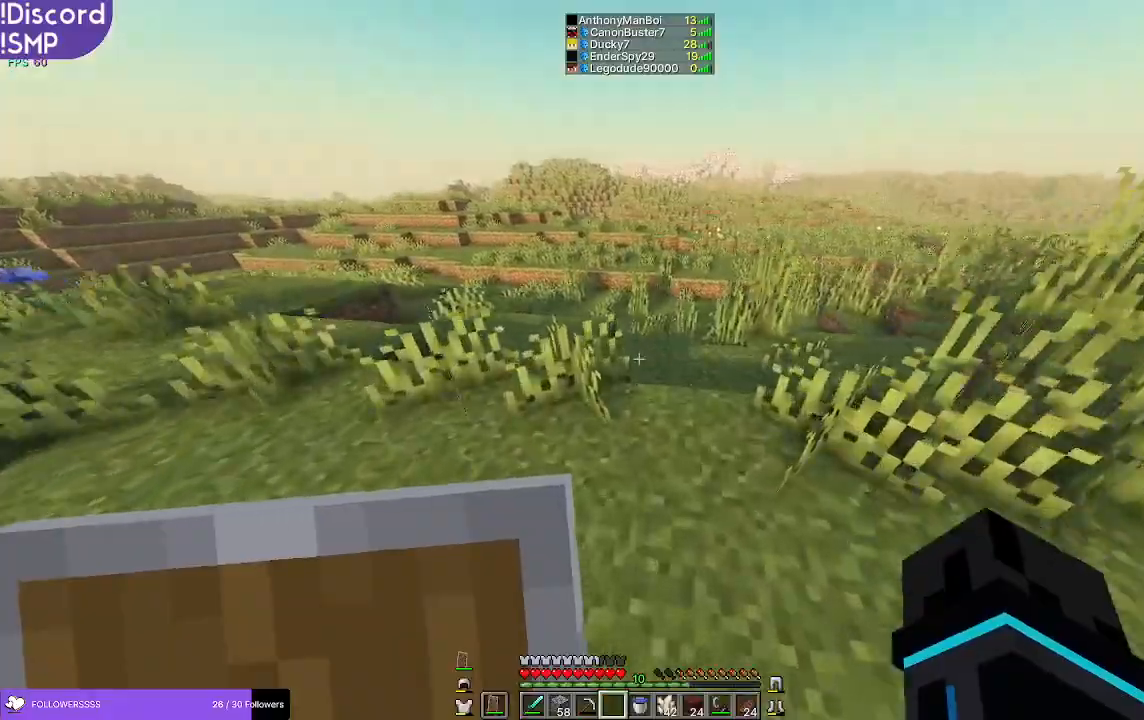
{"keys": ["w"], "mouse": [], "events": []}
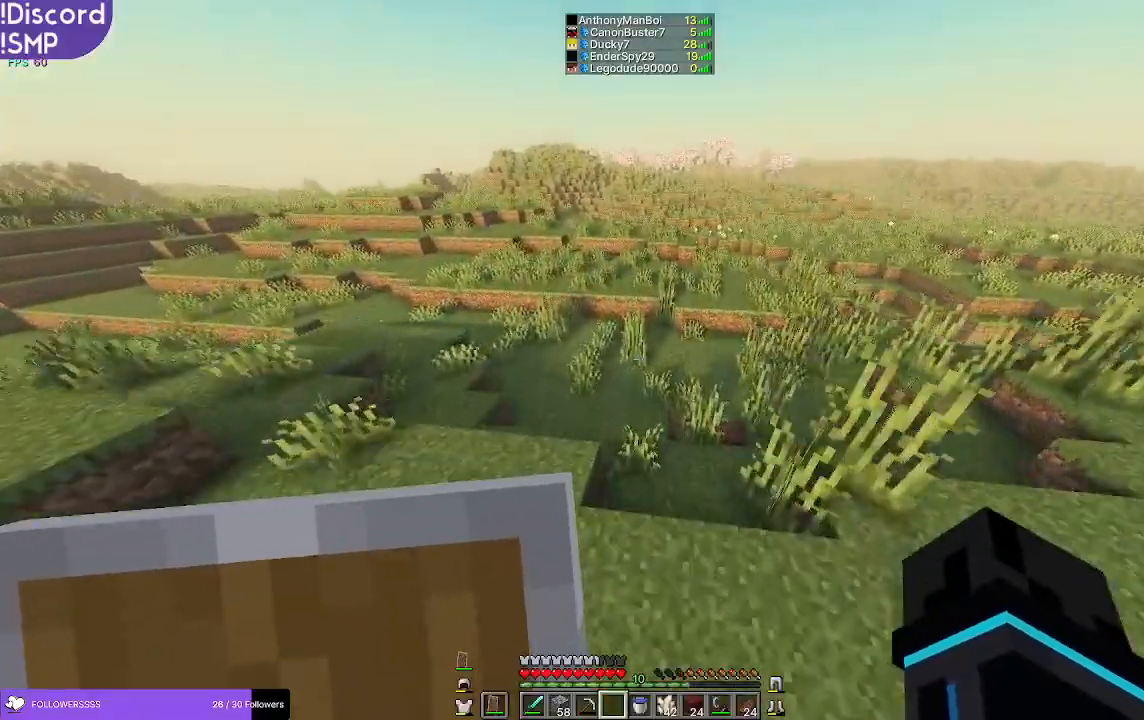
{"keys": ["w"], "mouse": [], "events": []}
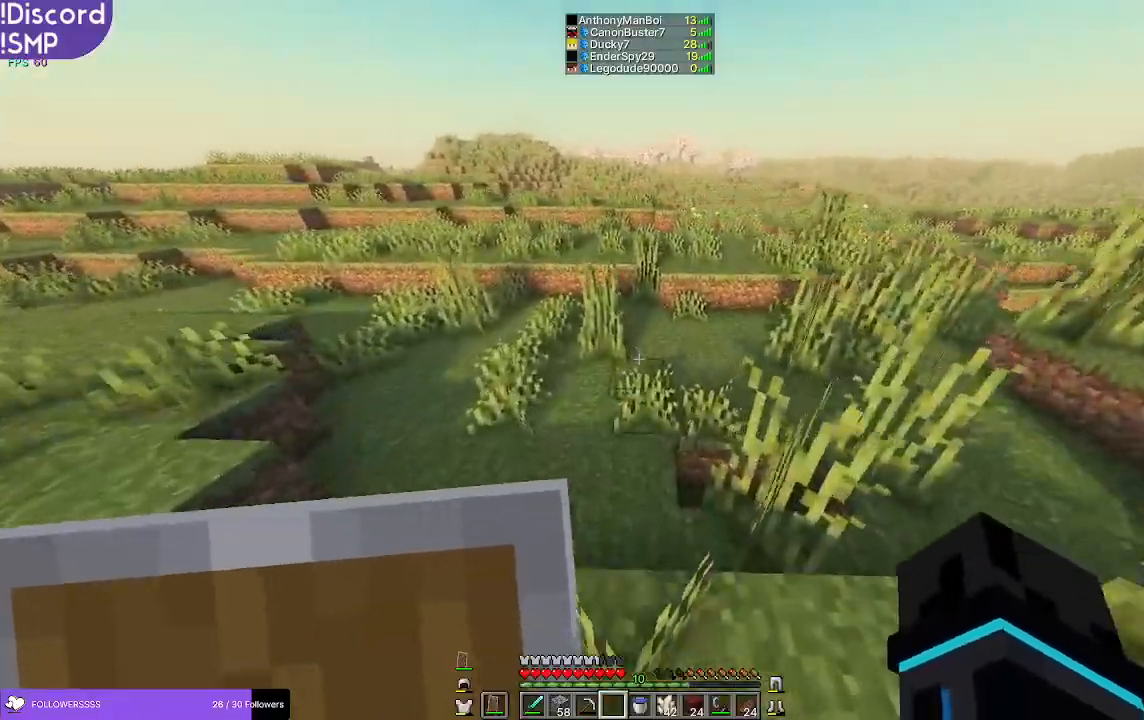
{"keys": ["w"], "mouse": [], "events": []}
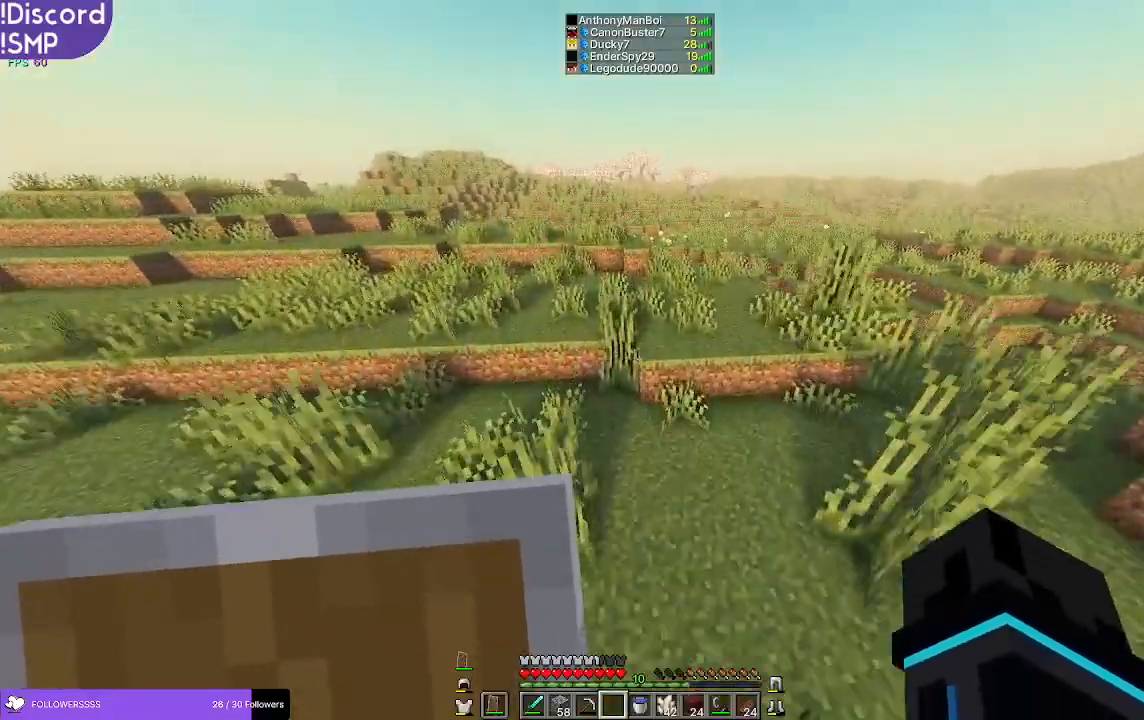
{"keys": ["w"], "mouse": [], "events": []}
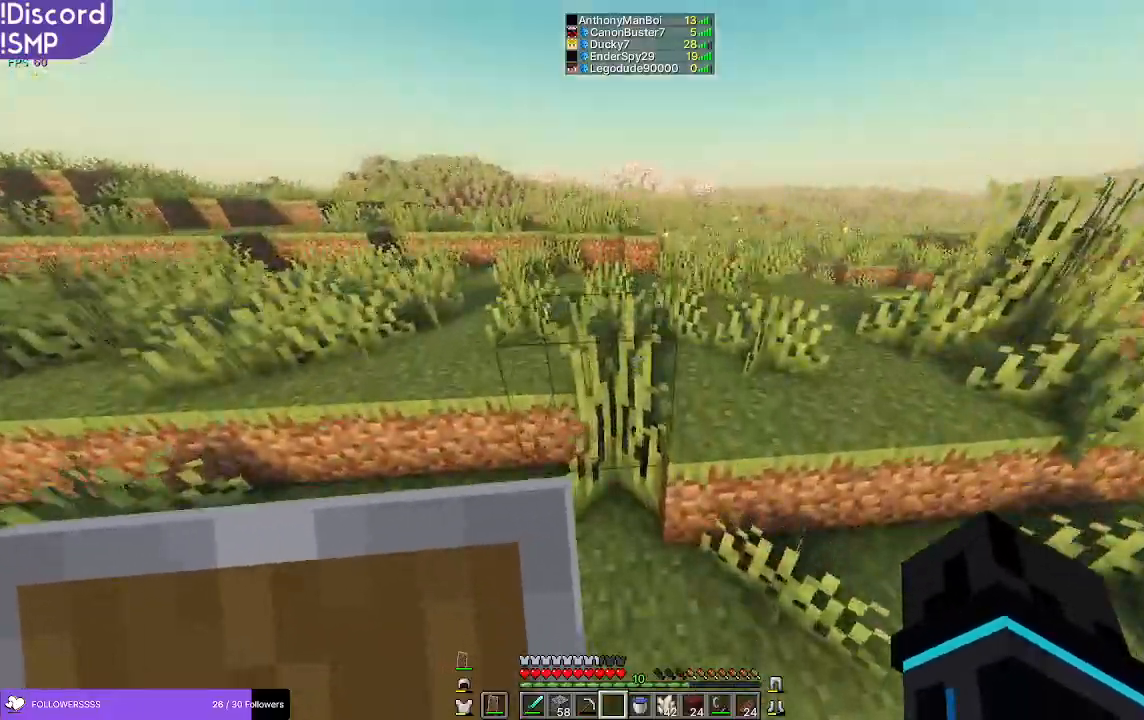
{"keys": ["w"], "mouse": [], "events": []}
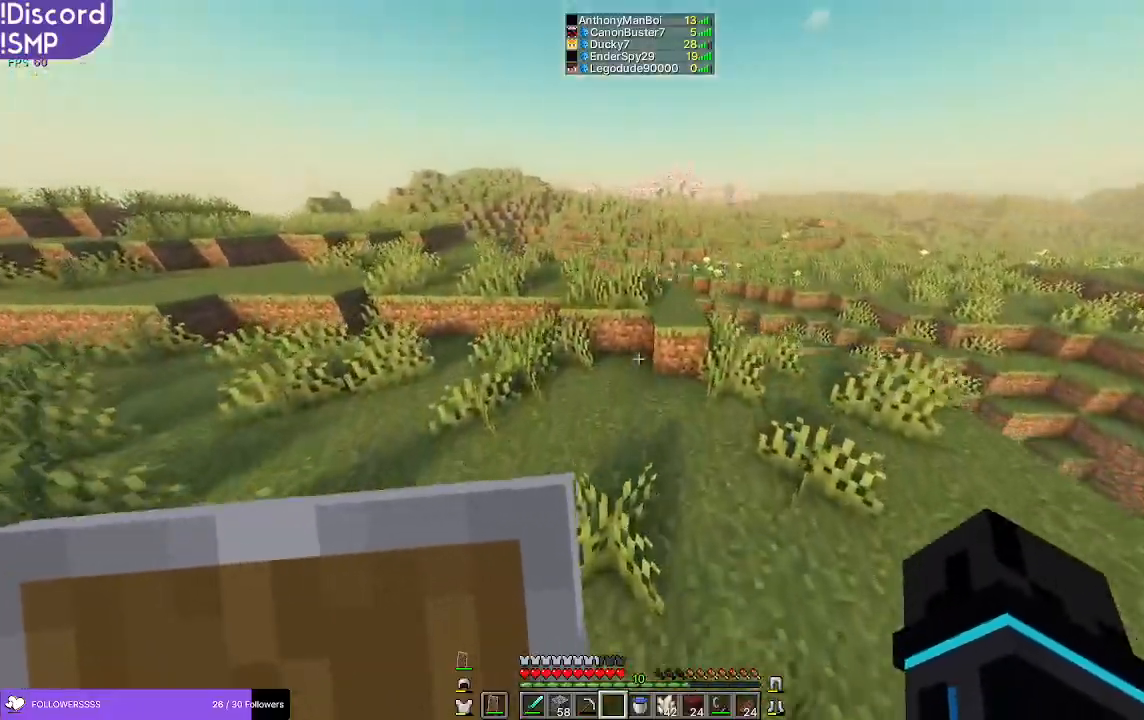
{"keys": ["w"], "mouse": [], "events": []}
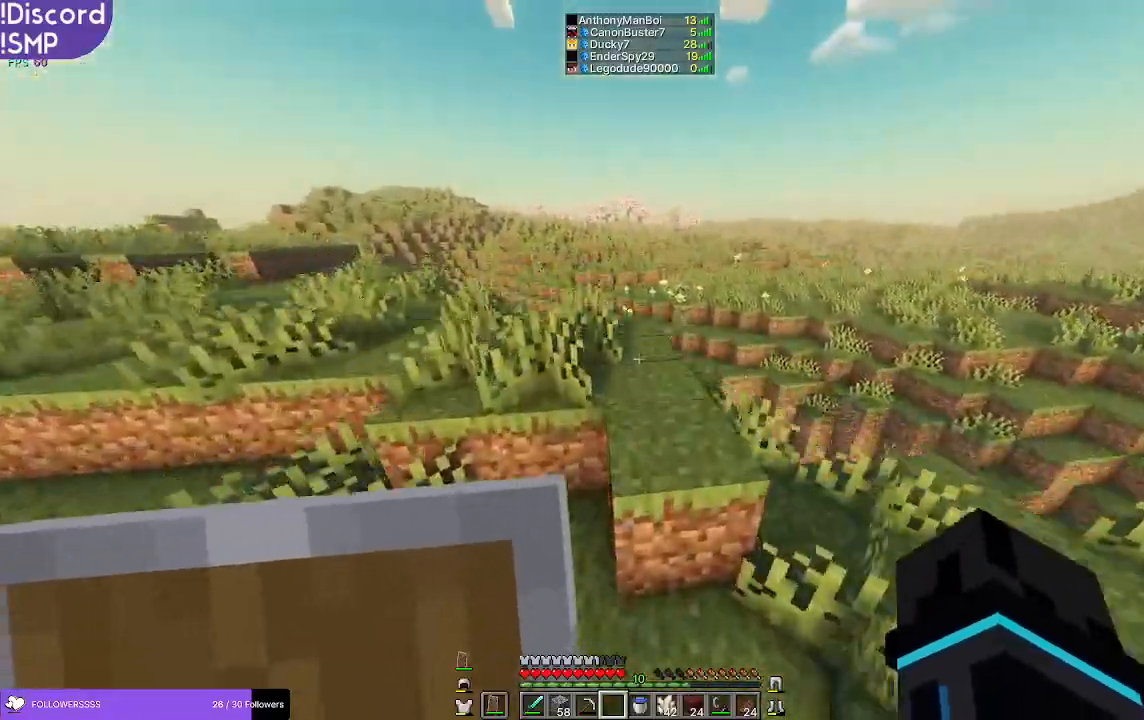
{"keys": ["w"], "mouse": [], "events": []}
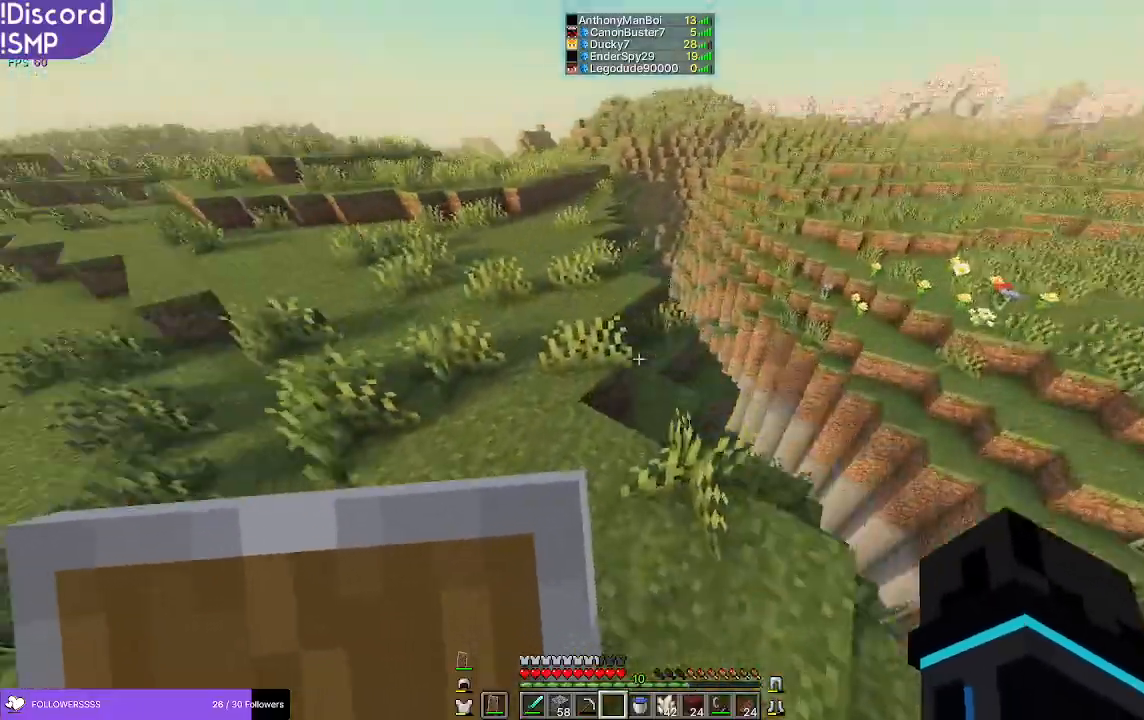
{"keys": ["w"], "mouse": [], "events": []}
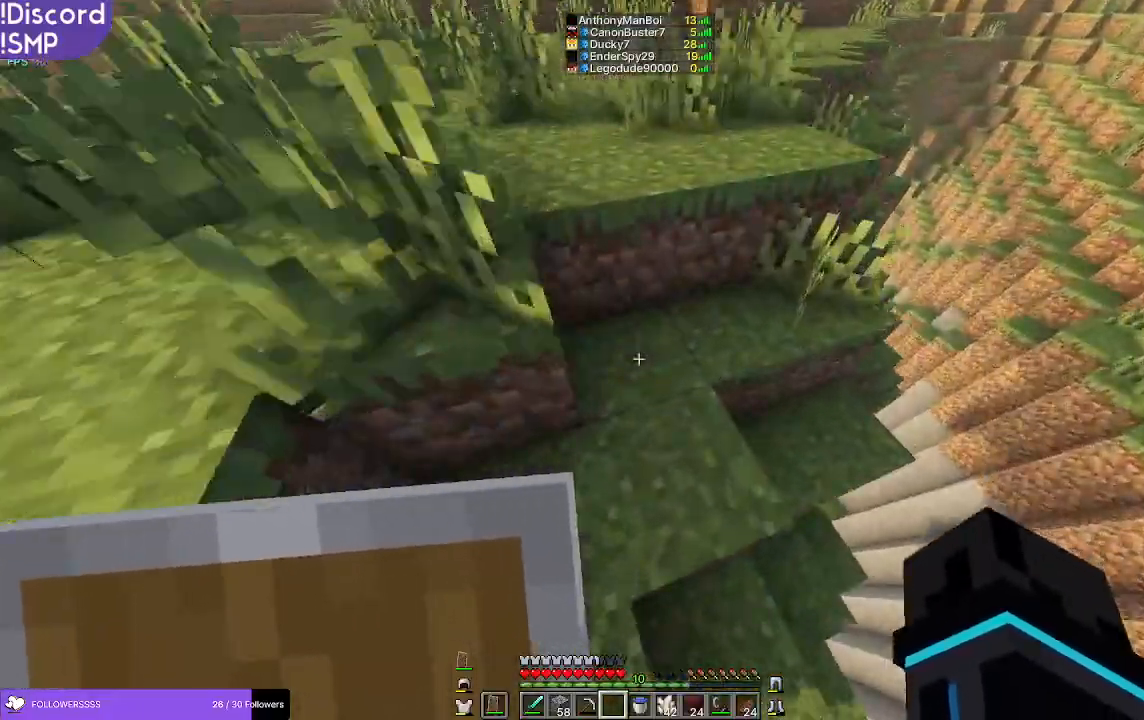
{"keys": ["w"], "mouse": [], "events": []}
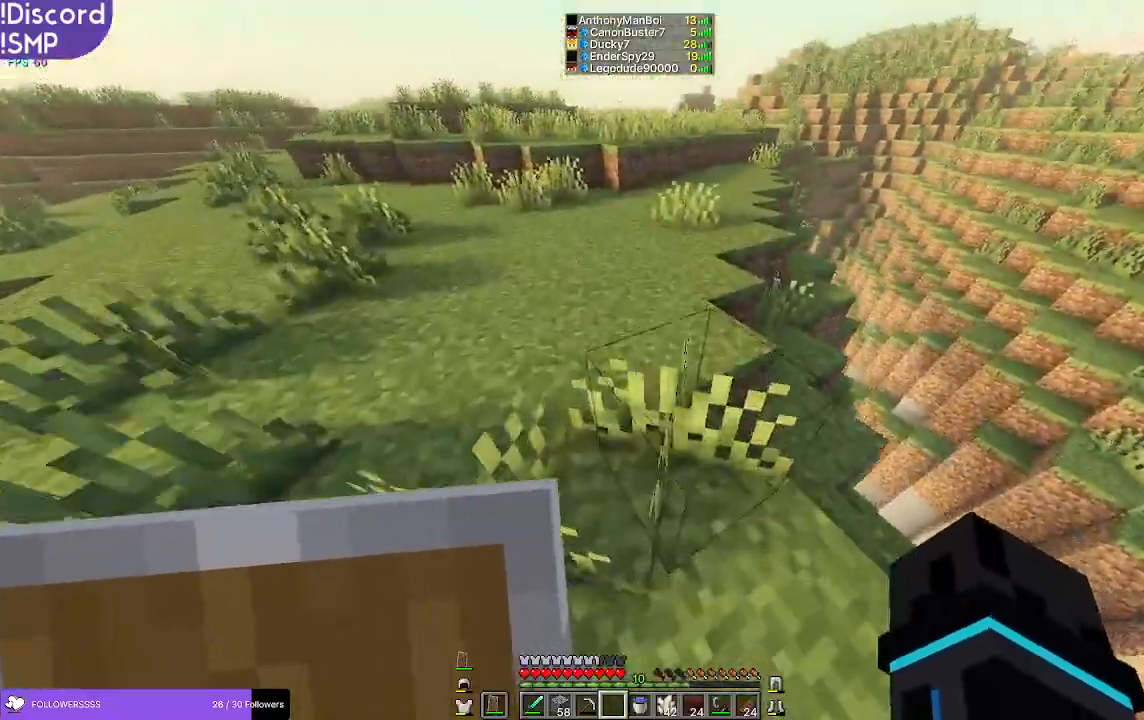
{"keys": ["w"], "mouse": [], "events": []}
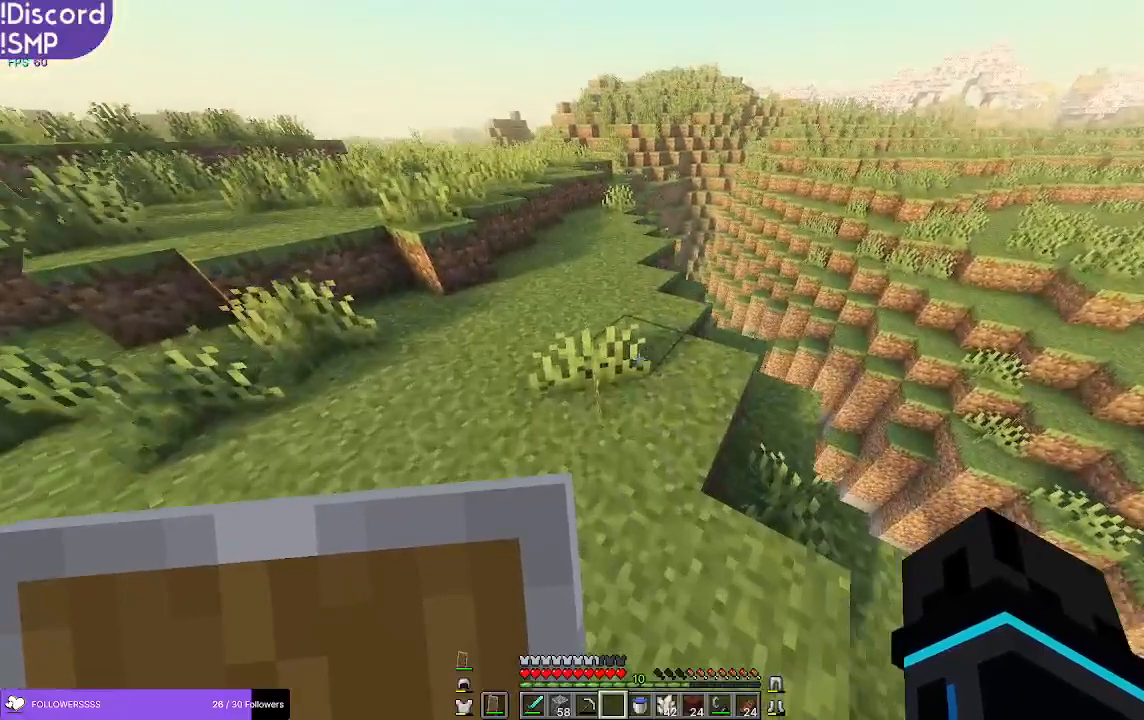
{"keys": [], "mouse": [], "events": [[17, "w", "up"]]}